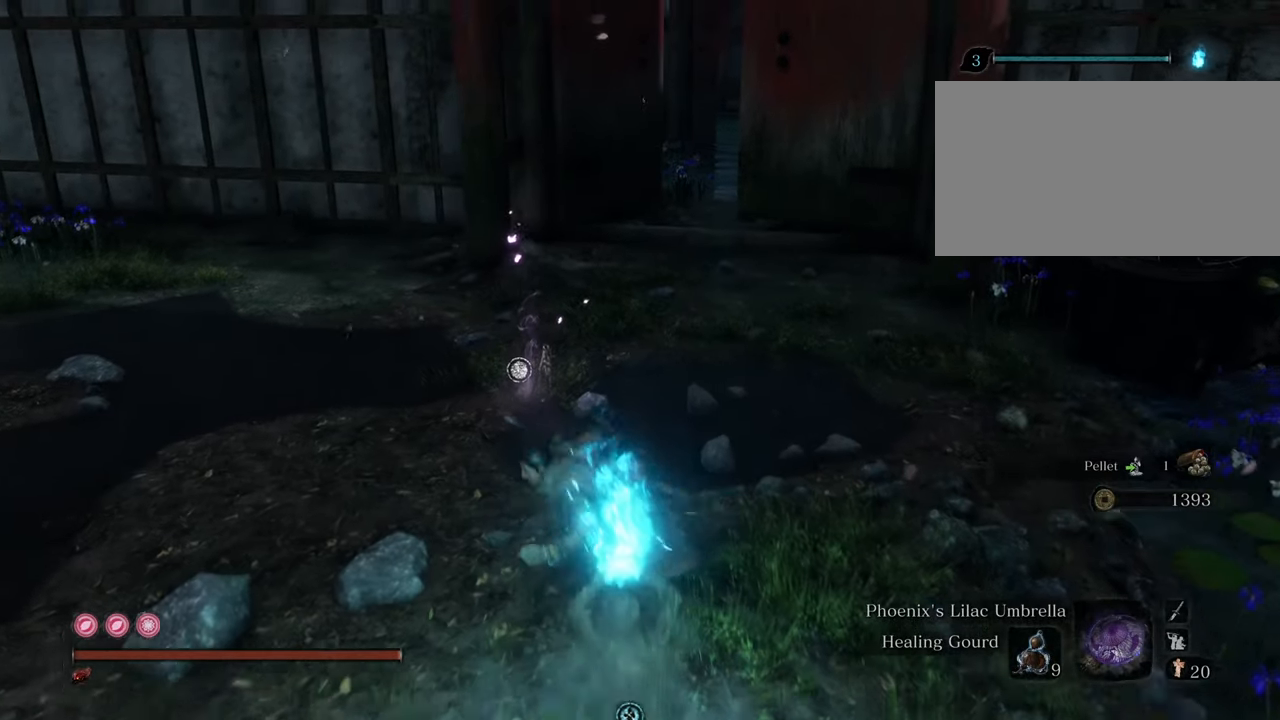
Gameplay with keyboard and mouse; each line is a JSON object with the keys and mouse buttons held at the frame after it. "events" lists presses ("down") and releases ("up") of "1", "2", "3", "4", "5", "6", "7", "8", "a", "alt", "c", "caps_lock", "ctrl", "d", "e", "f", "g", "q", "r", "s", "shift", "space", "t", "tab", "tilde", "v", "w", "x", "z", "mouse_left", "mouse_wheel" and "mouse_right" between this image and that frame as [ms after this image, input, new state], when the widget could be followed in between. "mouse_left", "mouse_wheel", "mouse_right" = the "left", "wheel", "right" buttons of the "mouse" list. No other keys are recorded. "wheel" means that the mouse wheel is clicked or scrolled. Not read: mouse_move.
{"keys": ["shift", "w"], "mouse": [], "events": []}
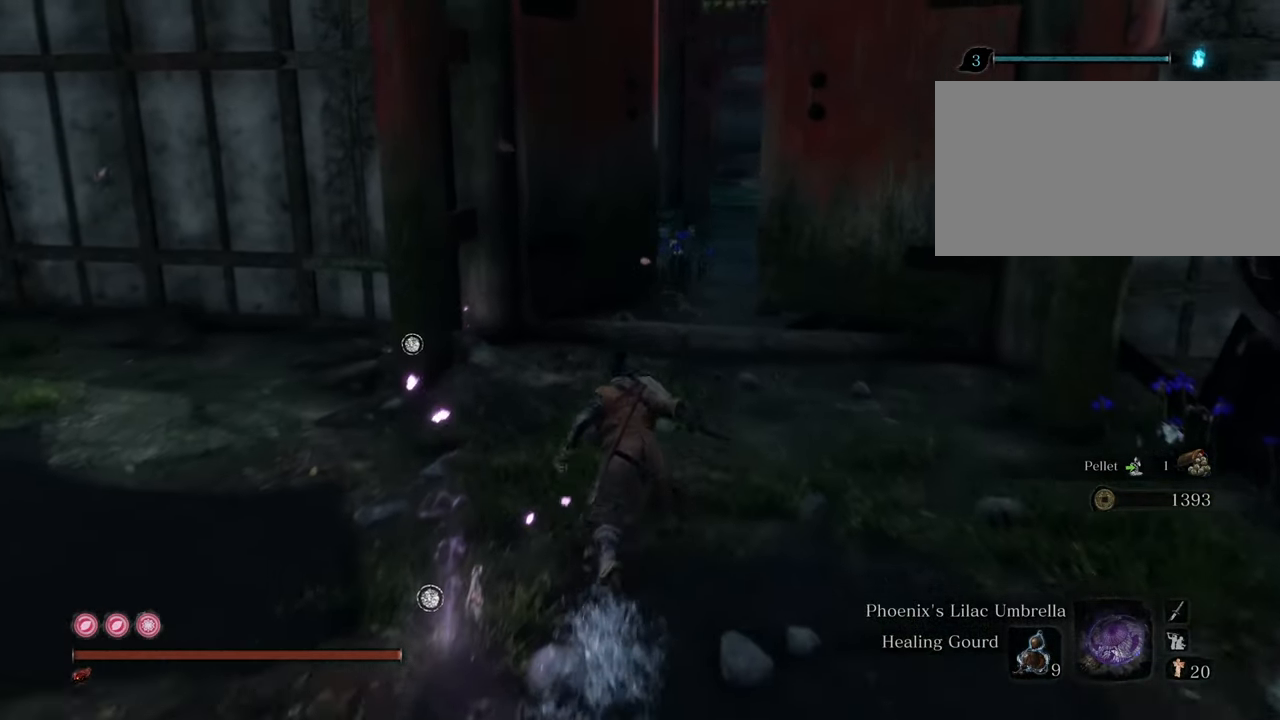
{"keys": ["shift", "w"], "mouse": [], "events": []}
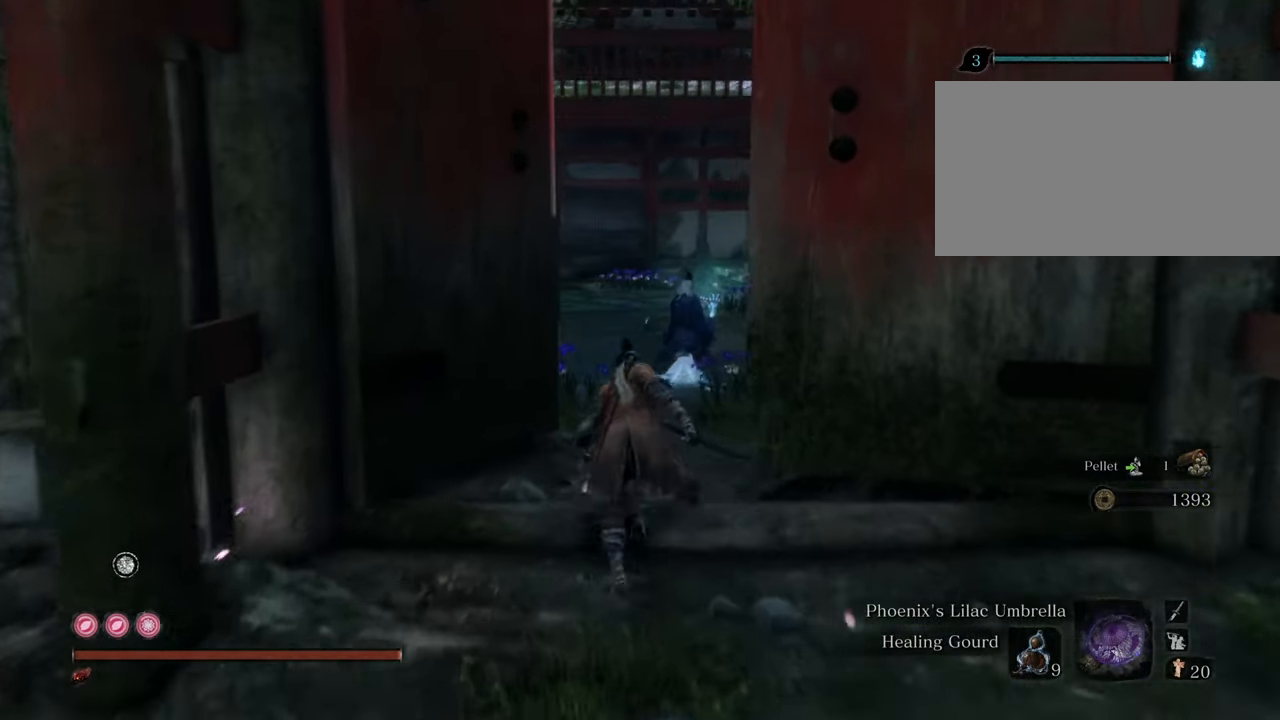
{"keys": ["q", "shift", "w"], "mouse": [], "events": [[34, "q", "down"], [117, "q", "up"], [450, "q", "down"]]}
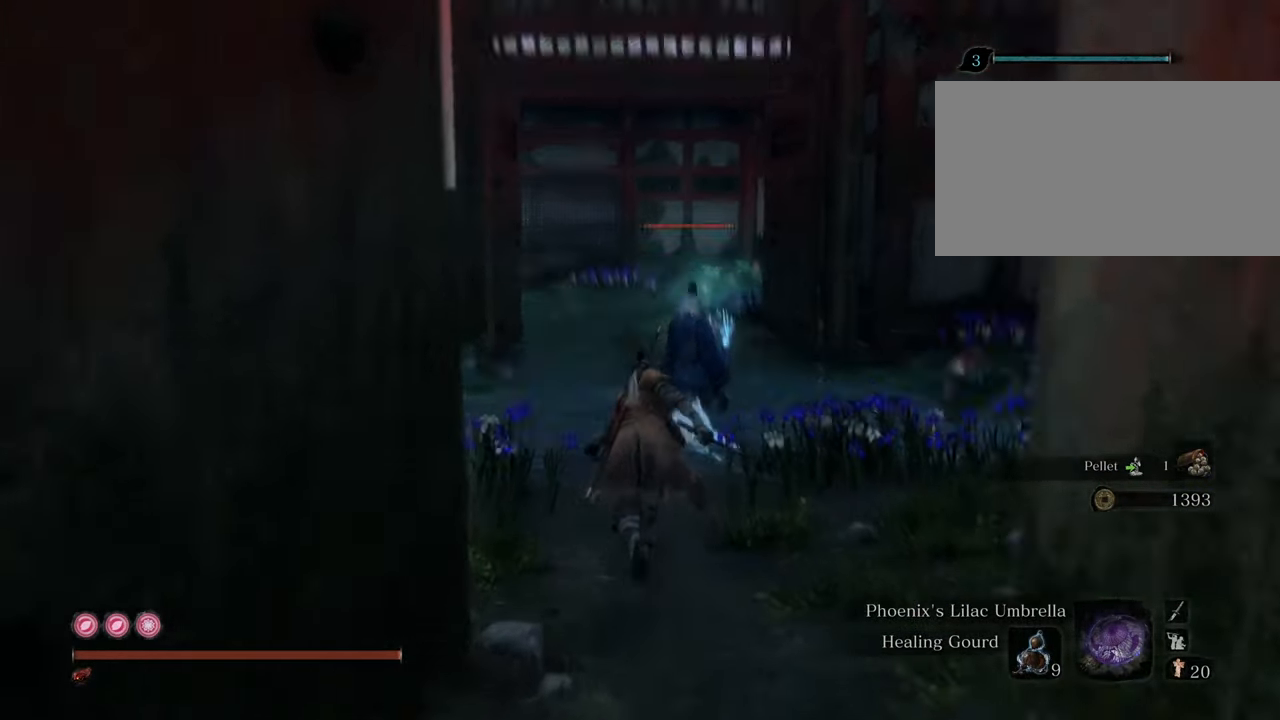
{"keys": [], "mouse": ["left"], "events": [[50, "q", "up"], [317, "mouse_left", "down"], [417, "mouse_left", "up"], [417, "shift", "up"], [417, "w", "up"], [467, "mouse_left", "down"]]}
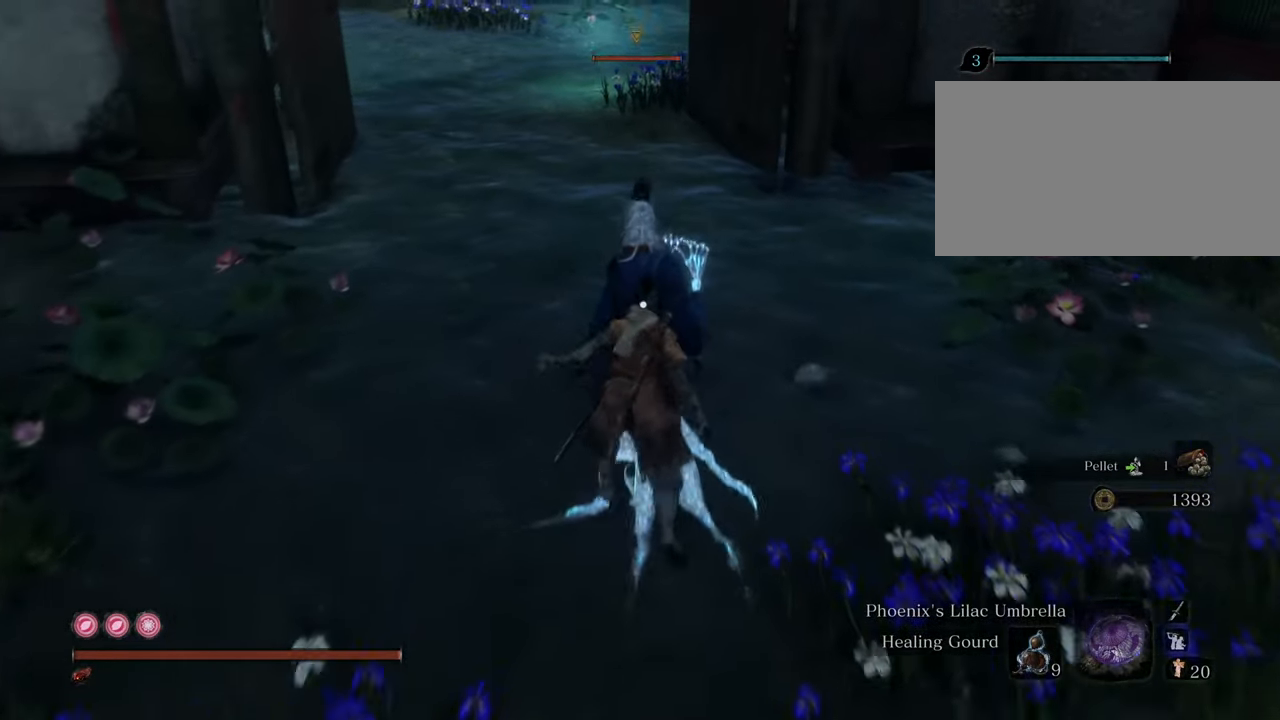
{"keys": [], "mouse": [], "events": [[50, "mouse_left", "up"], [100, "mouse_left", "down"], [200, "mouse_left", "up"], [250, "mouse_left", "down"], [350, "mouse_left", "up"], [384, "mouse_left", "down"], [467, "mouse_left", "up"]]}
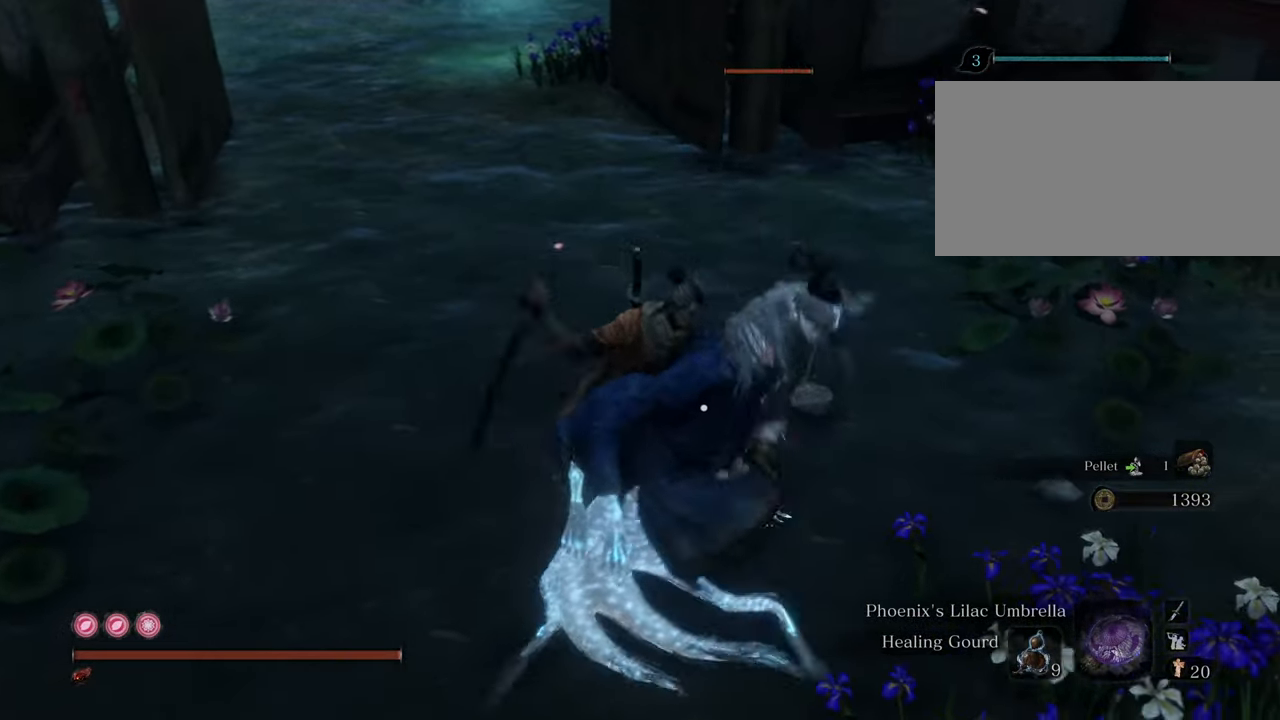
{"keys": ["q"], "mouse": [], "events": [[67, "mouse_left", "down"], [117, "mouse_left", "up"], [450, "q", "down"]]}
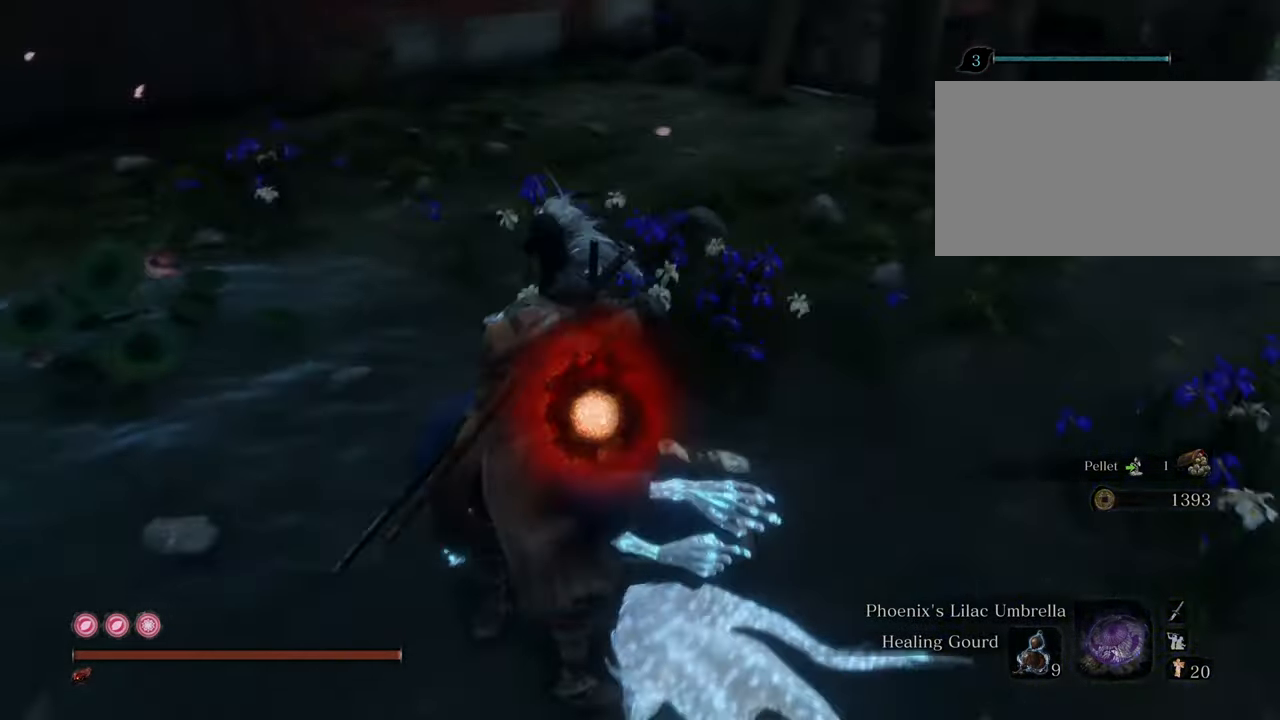
{"keys": [], "mouse": [], "events": [[50, "q", "up"]]}
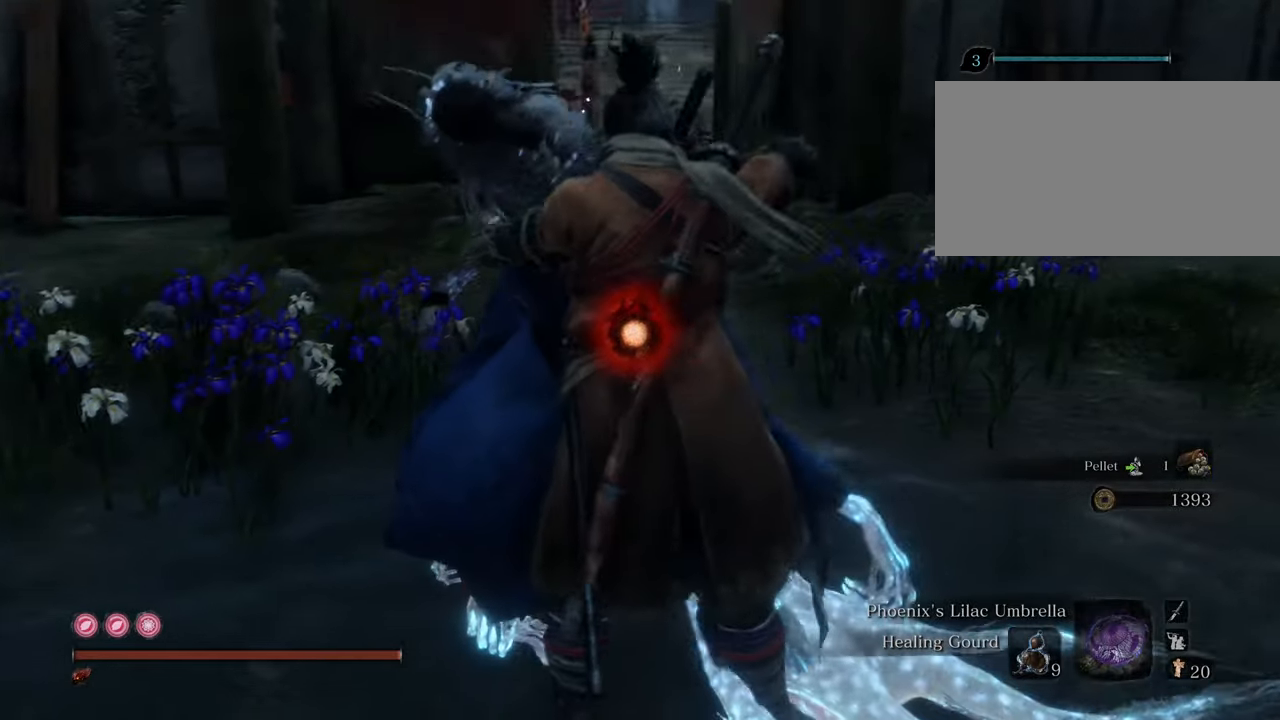
{"keys": [], "mouse": [], "events": []}
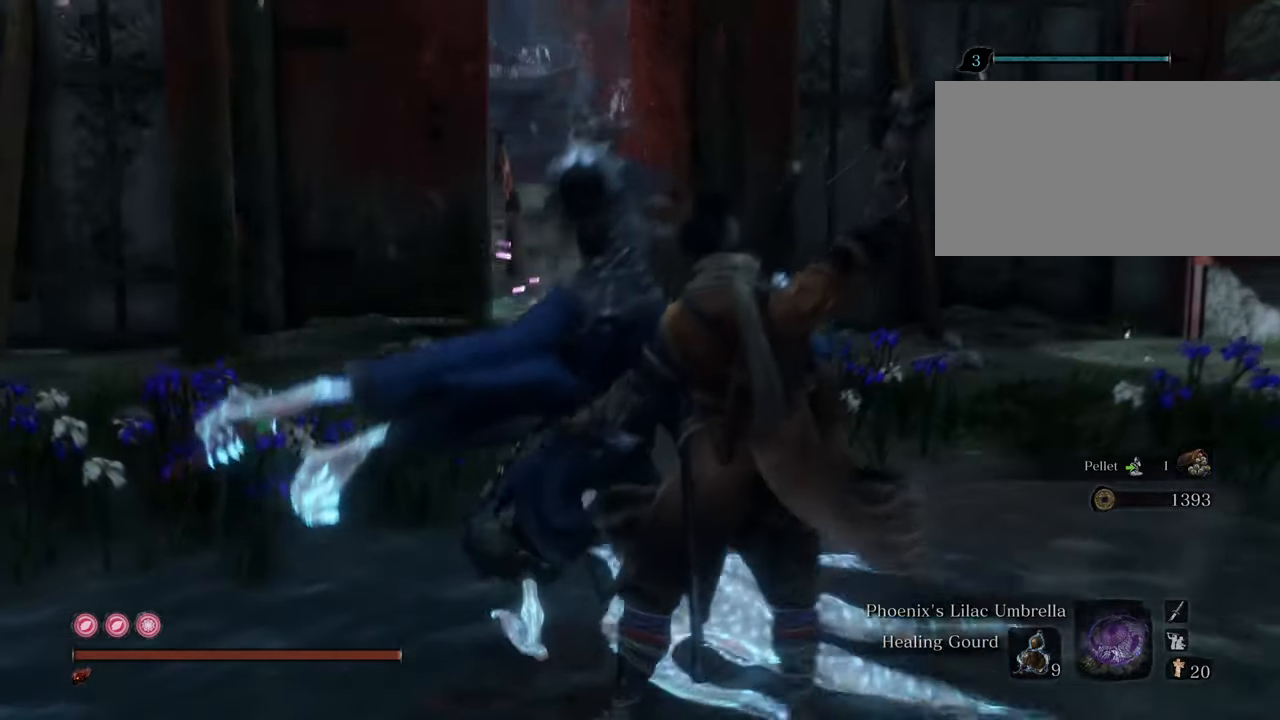
{"keys": ["shift", "w"], "mouse": [], "events": [[67, "w", "down"], [350, "shift", "down"]]}
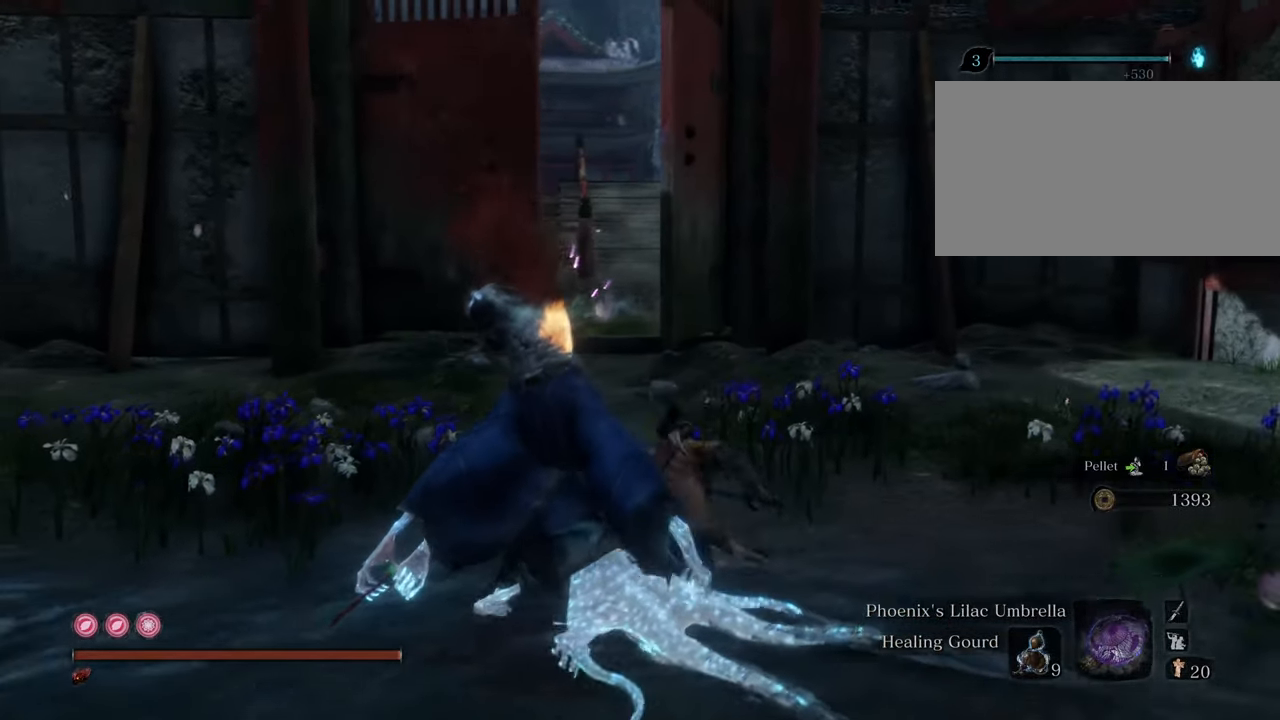
{"keys": ["e", "shift", "w"], "mouse": [], "events": [[84, "e", "down"]]}
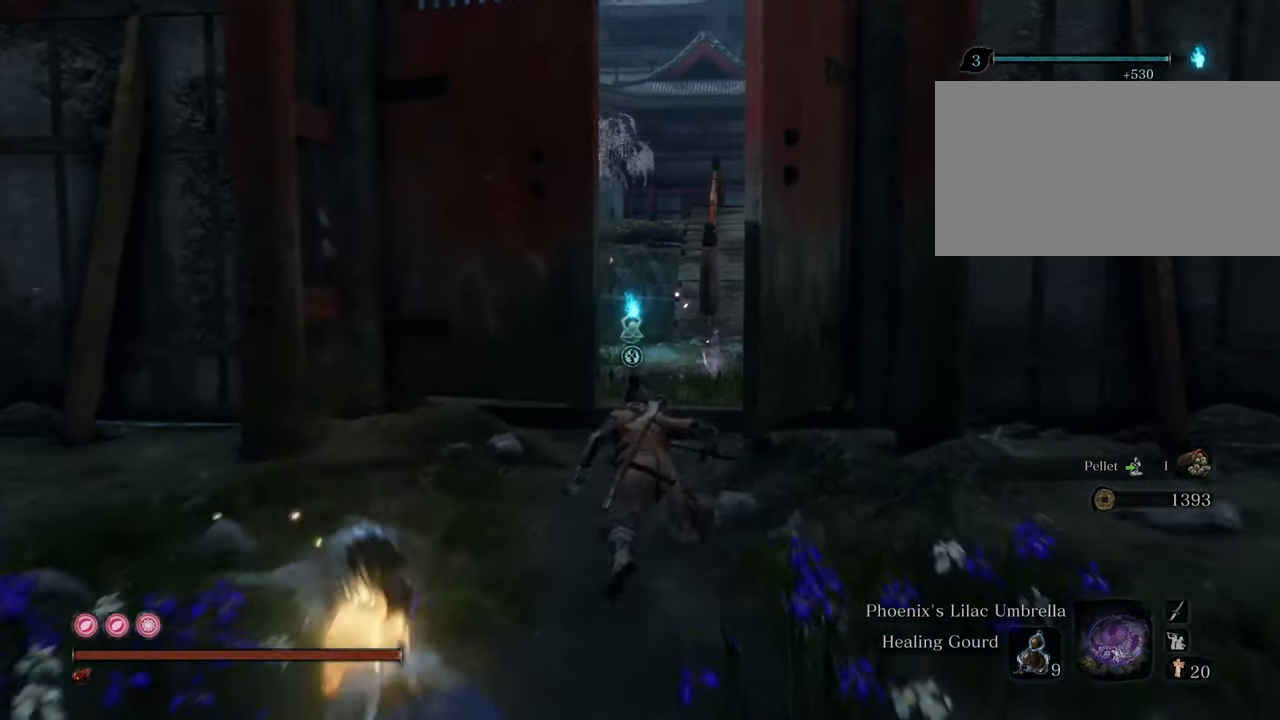
{"keys": ["e", "shift", "w"], "mouse": [], "events": []}
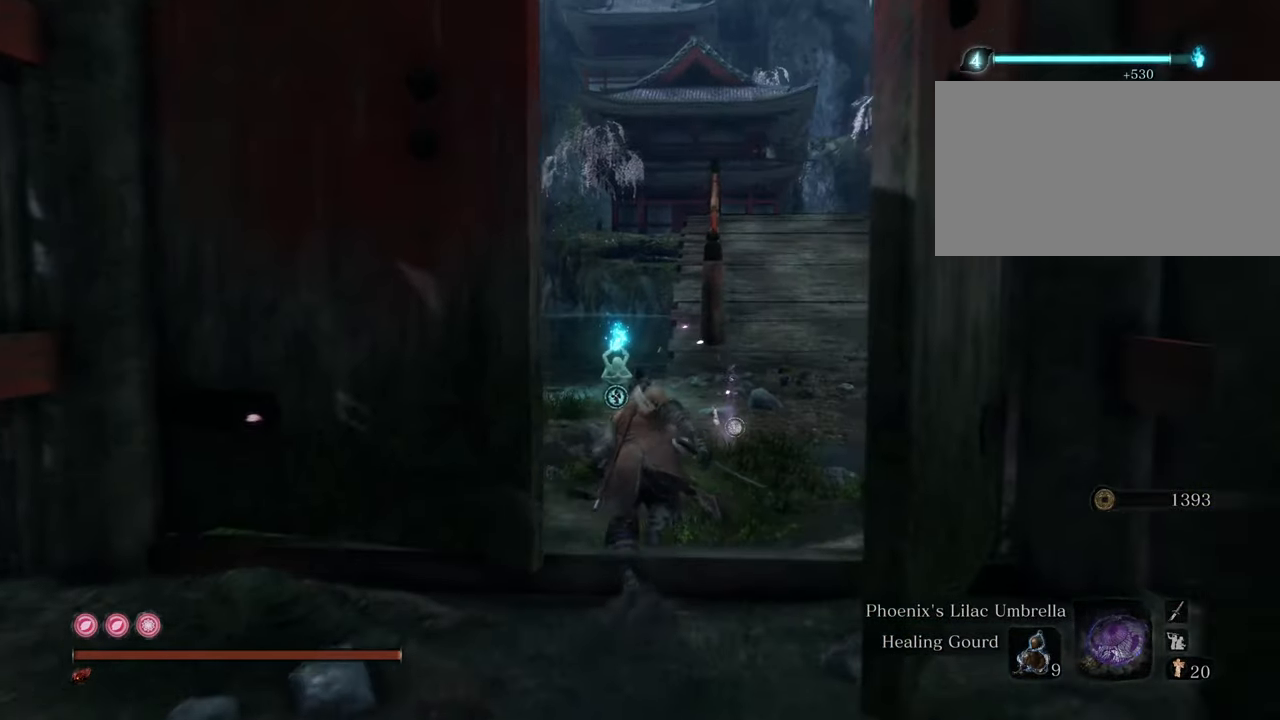
{"keys": ["e", "shift", "w"], "mouse": [], "events": []}
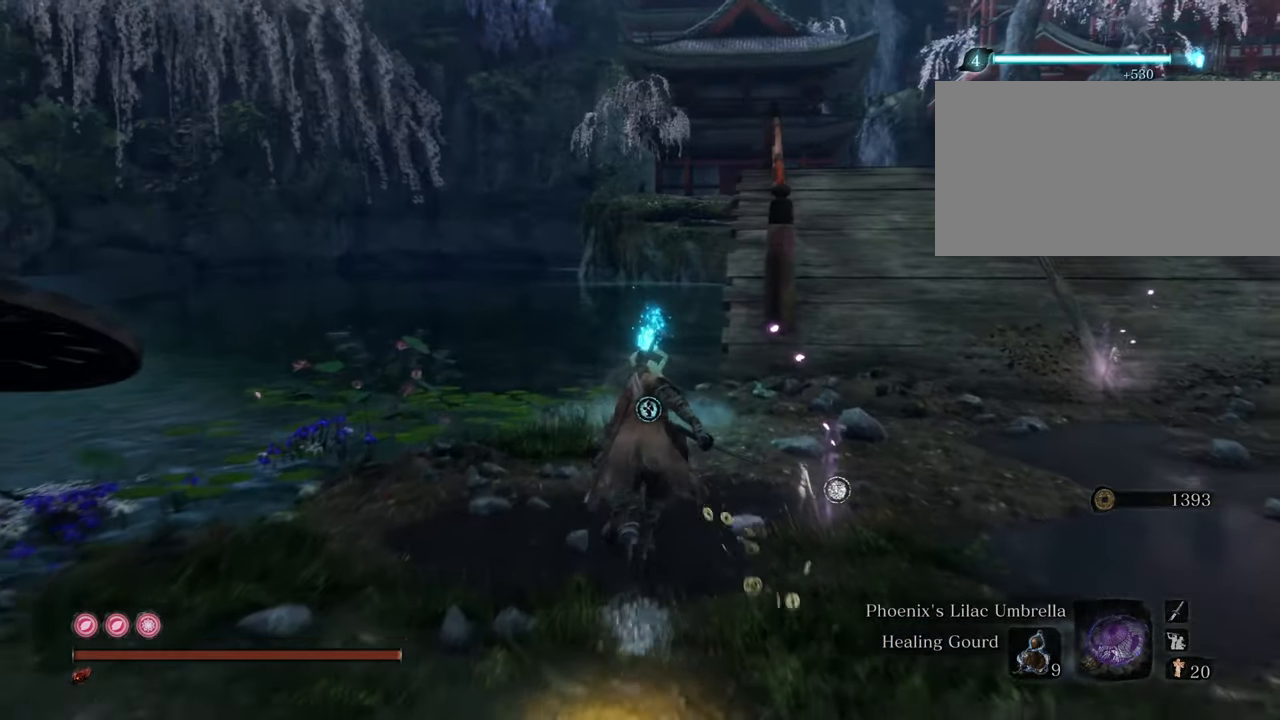
{"keys": [], "mouse": [], "events": [[317, "shift", "up"], [367, "e", "up"], [367, "w", "up"]]}
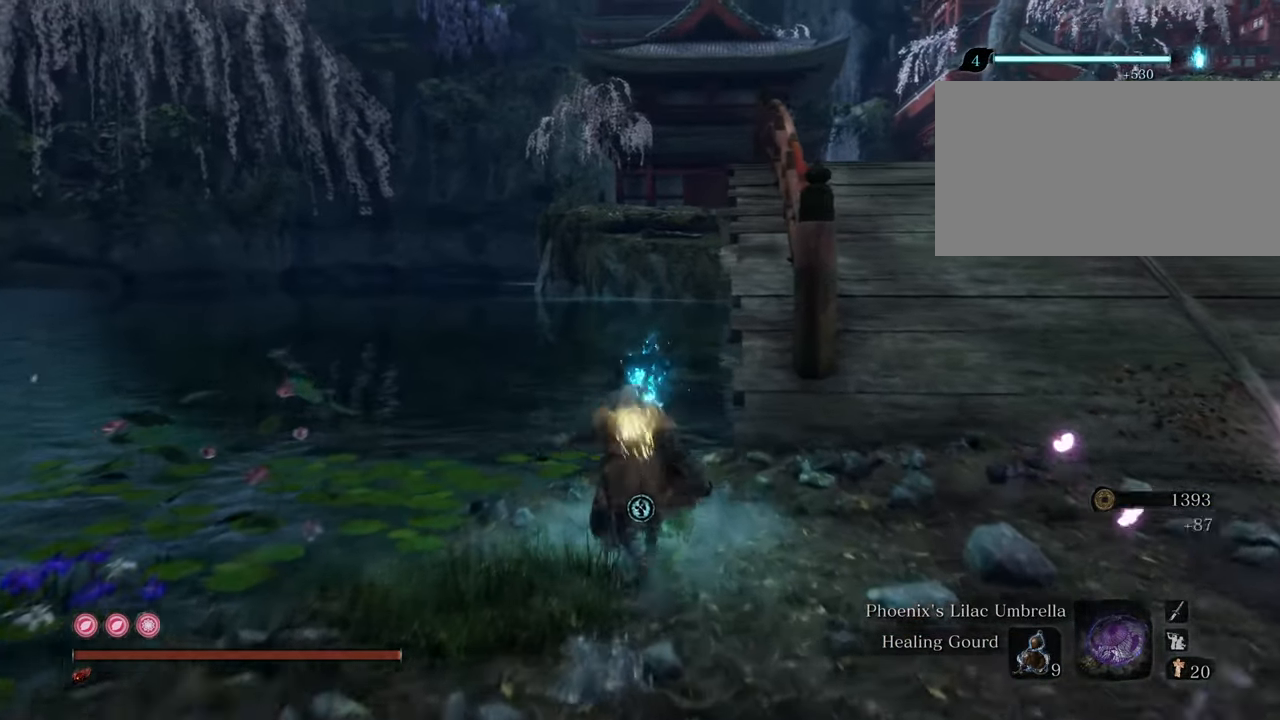
{"keys": [], "mouse": [], "events": [[150, "e", "down"], [284, "e", "up"]]}
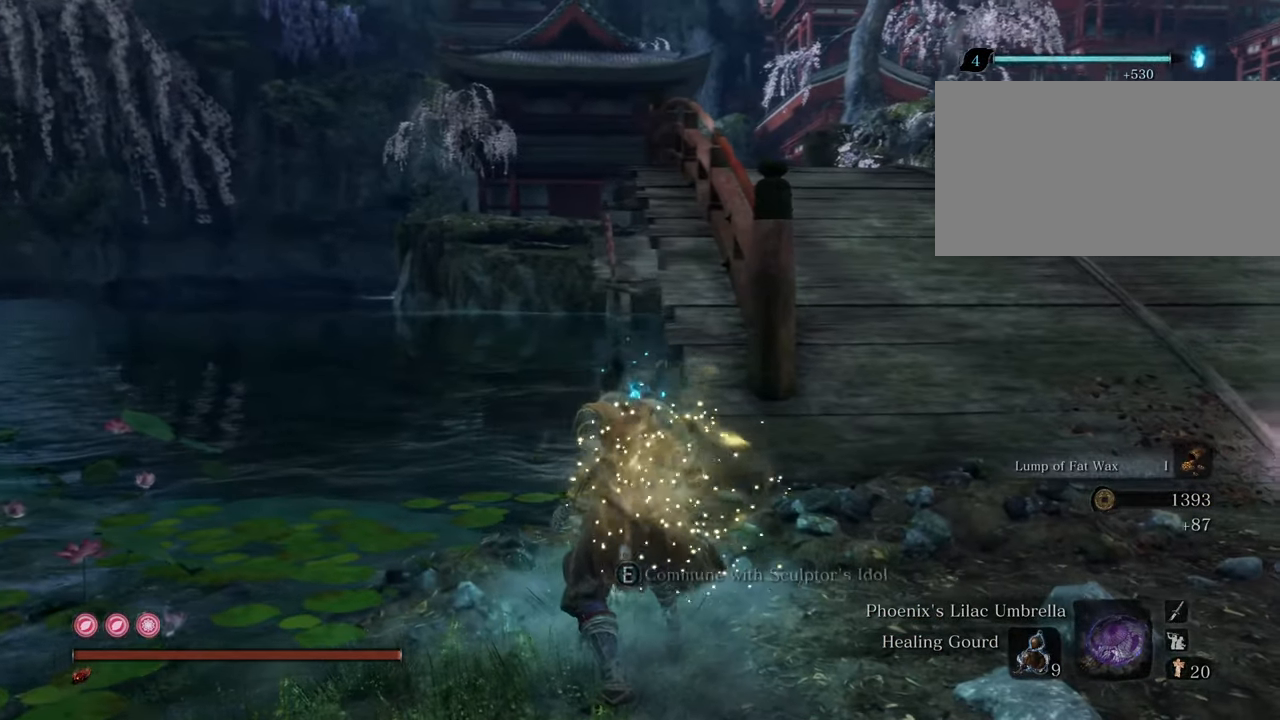
{"keys": [], "mouse": [], "events": []}
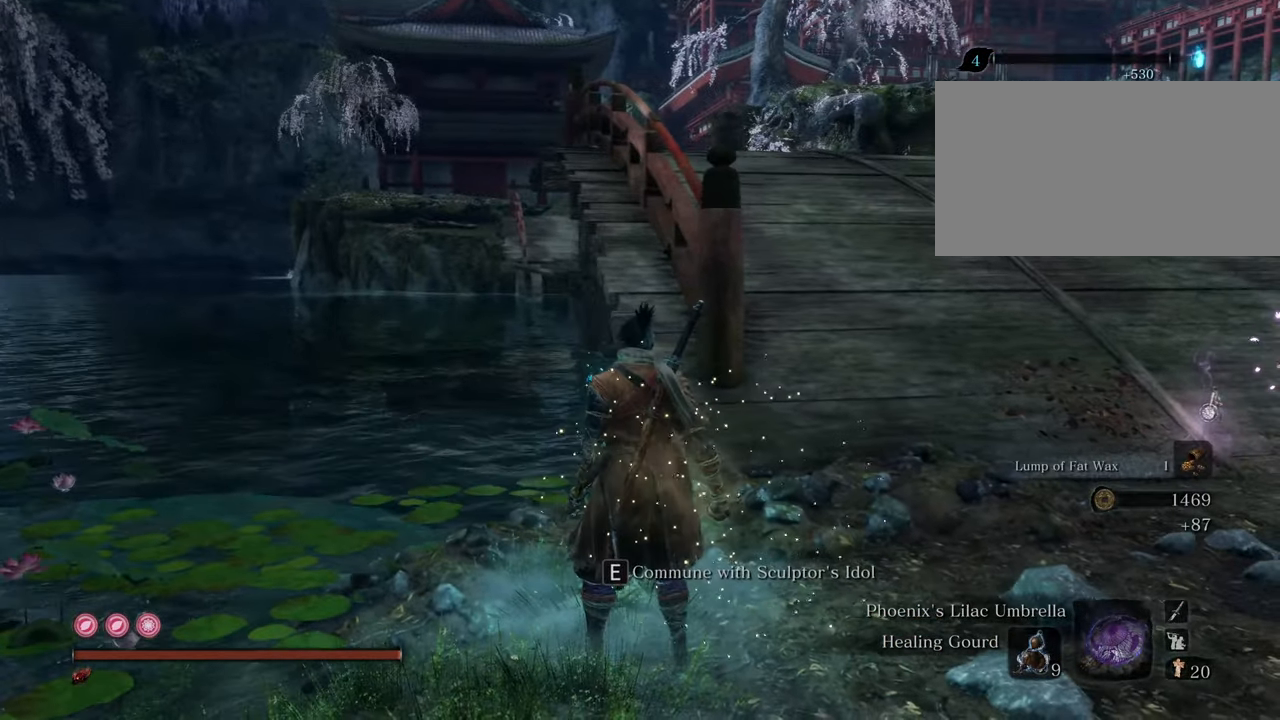
{"keys": [], "mouse": [], "events": [[34, "e", "down"], [134, "e", "up"]]}
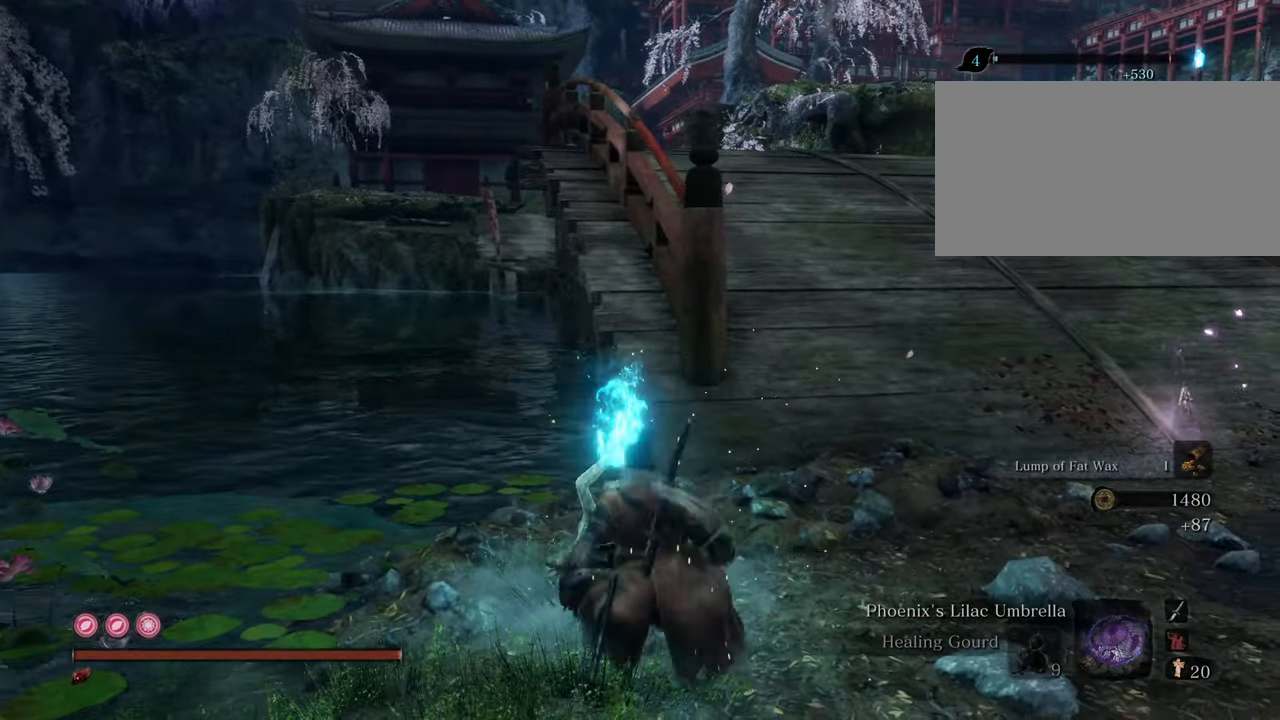
{"keys": [], "mouse": [], "events": []}
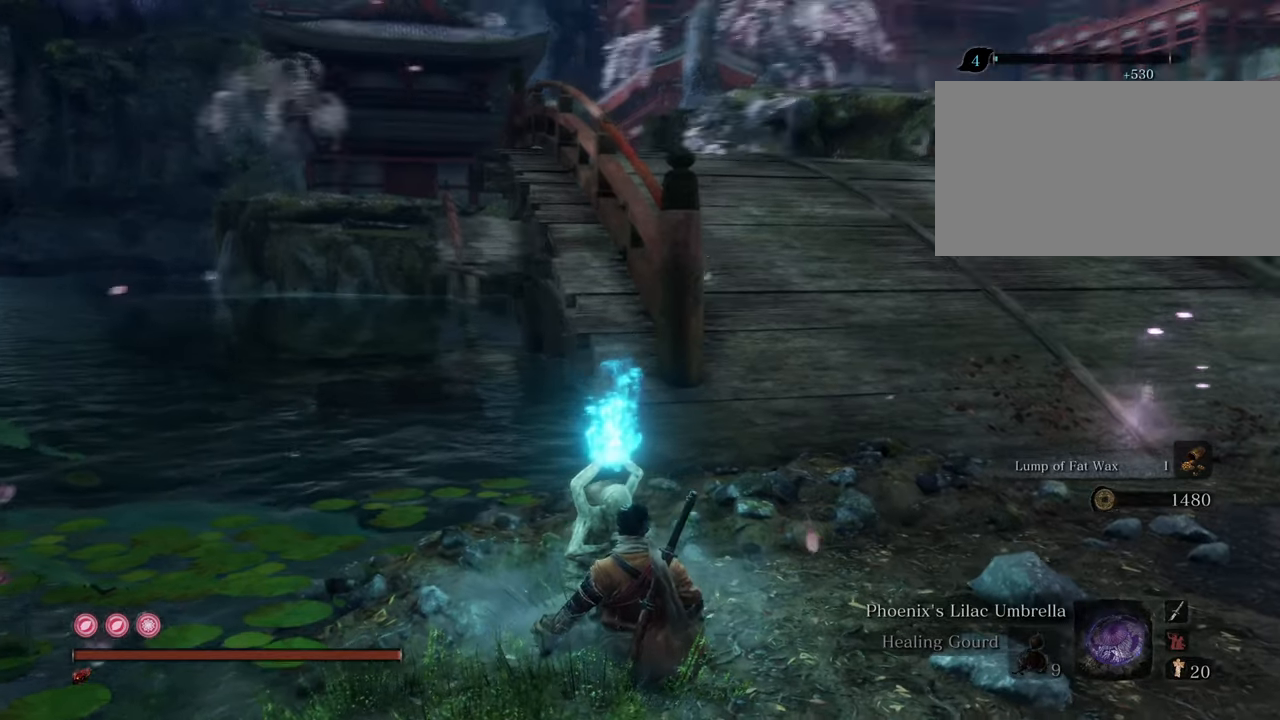
{"keys": [], "mouse": [], "events": []}
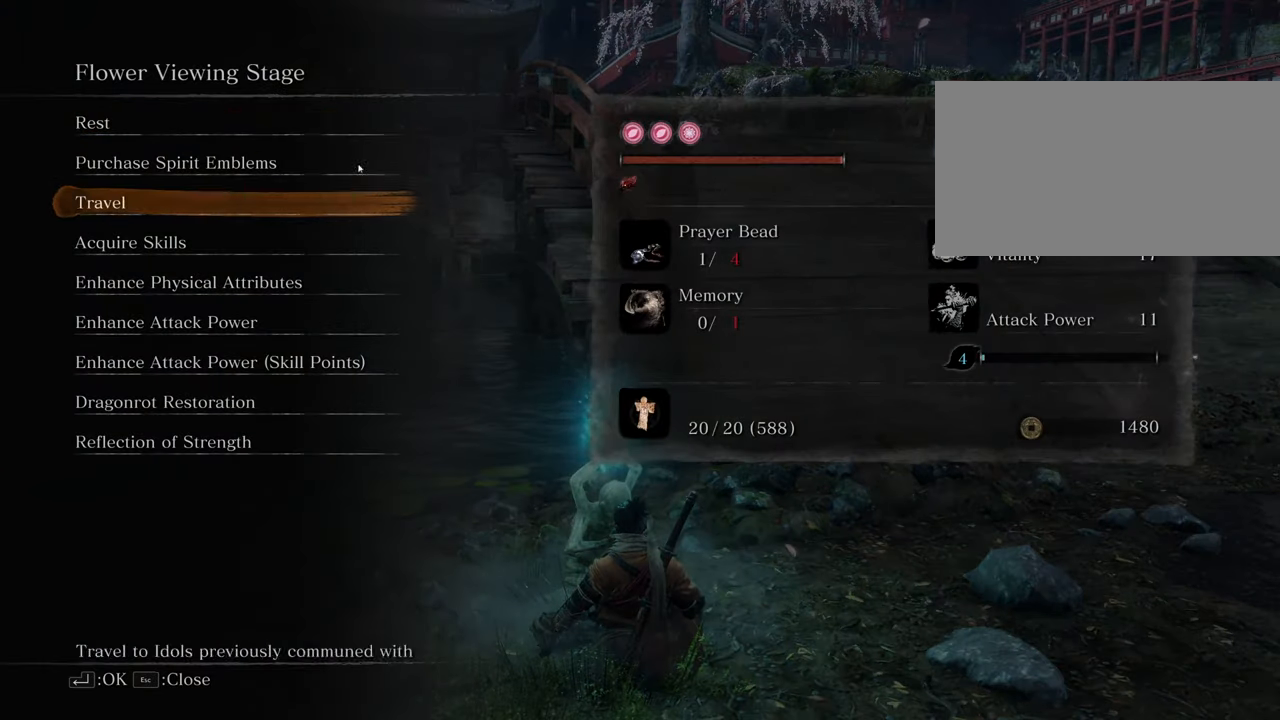
{"keys": [], "mouse": [], "events": []}
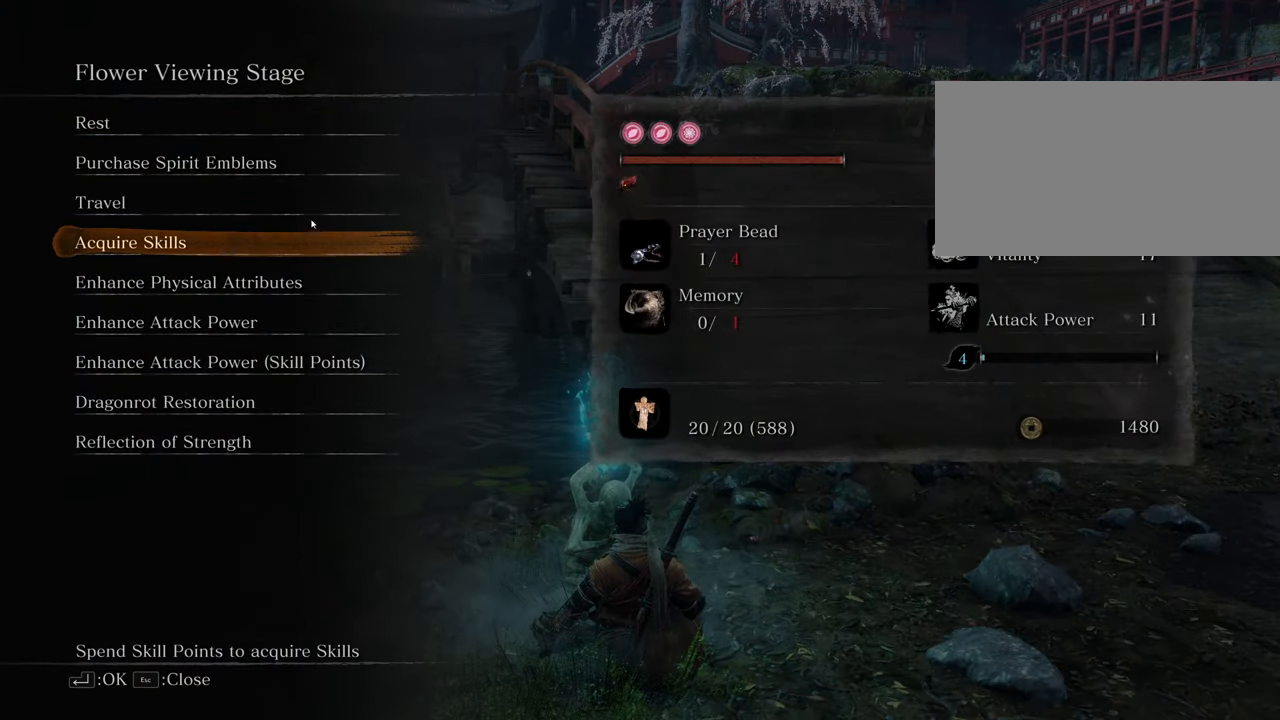
{"keys": [], "mouse": [], "events": []}
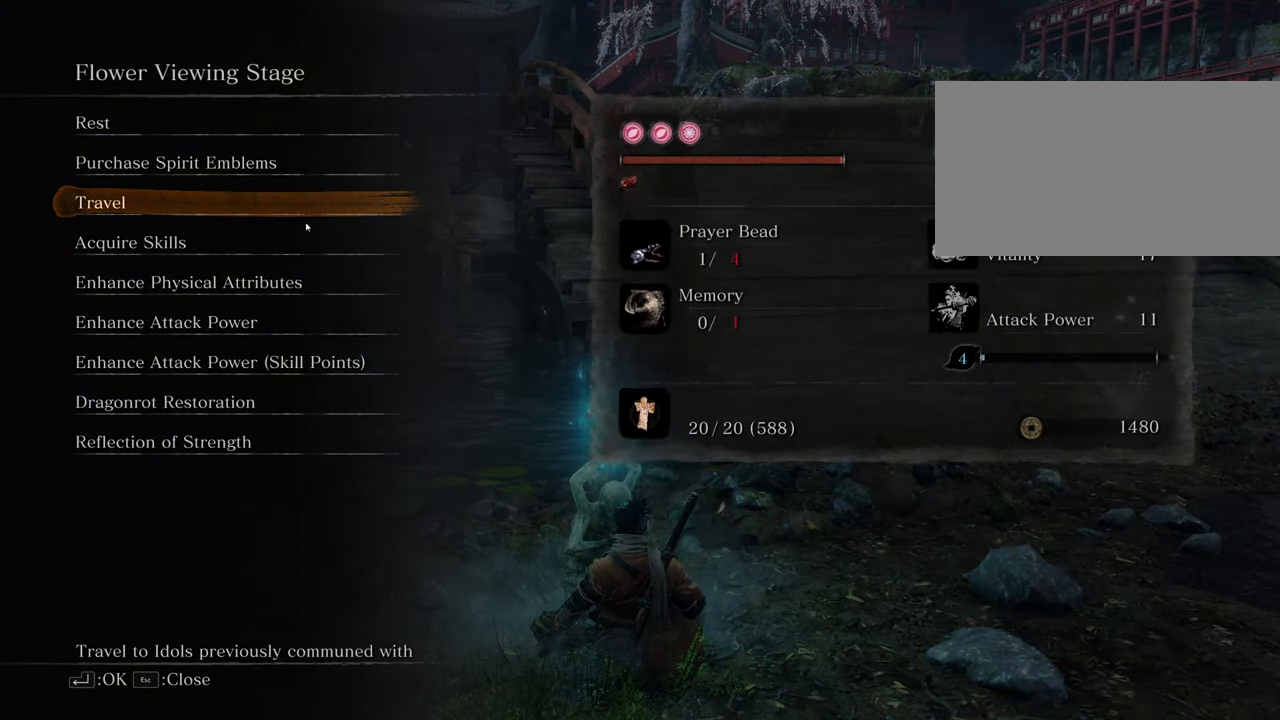
{"keys": [], "mouse": [], "events": []}
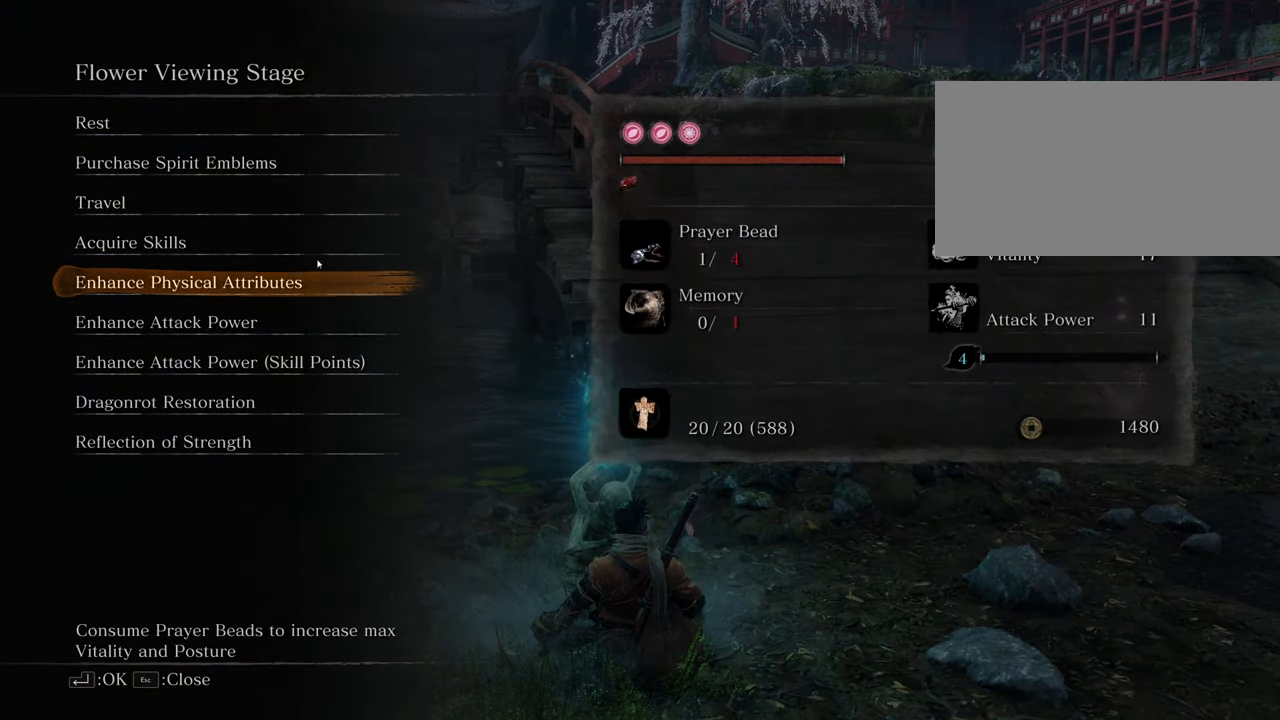
{"keys": [], "mouse": [], "events": []}
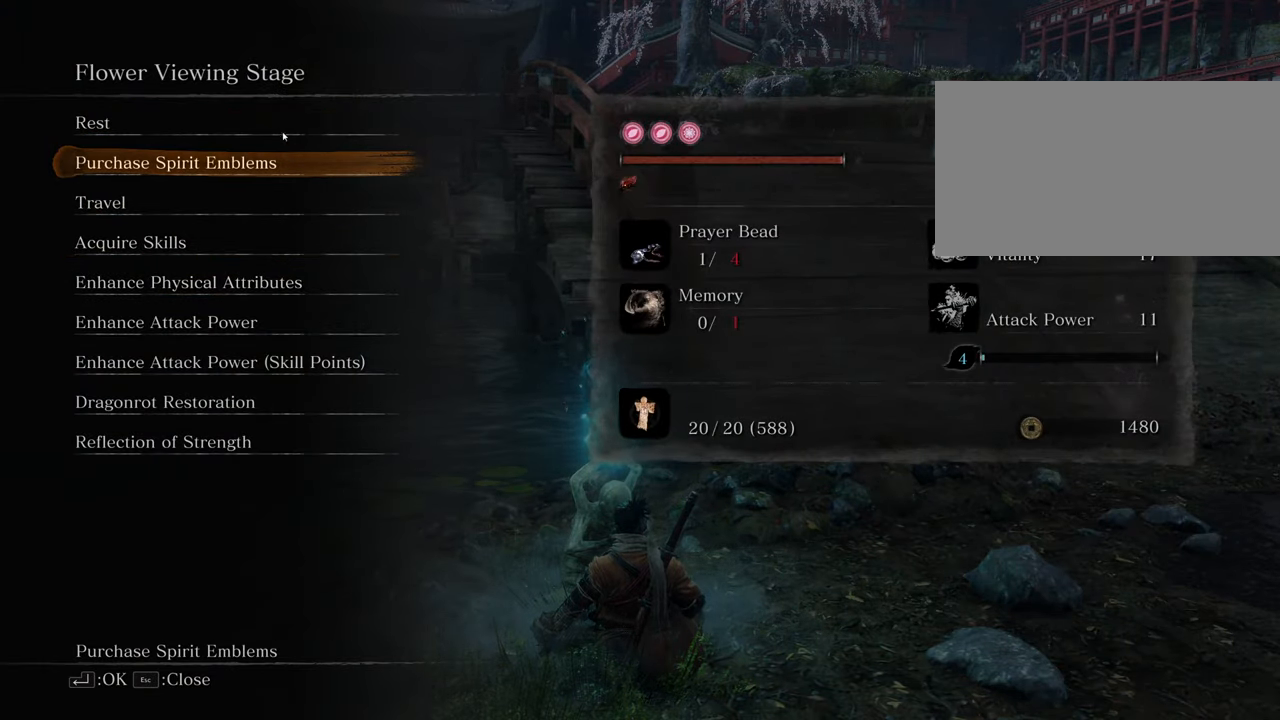
{"keys": [], "mouse": [], "events": []}
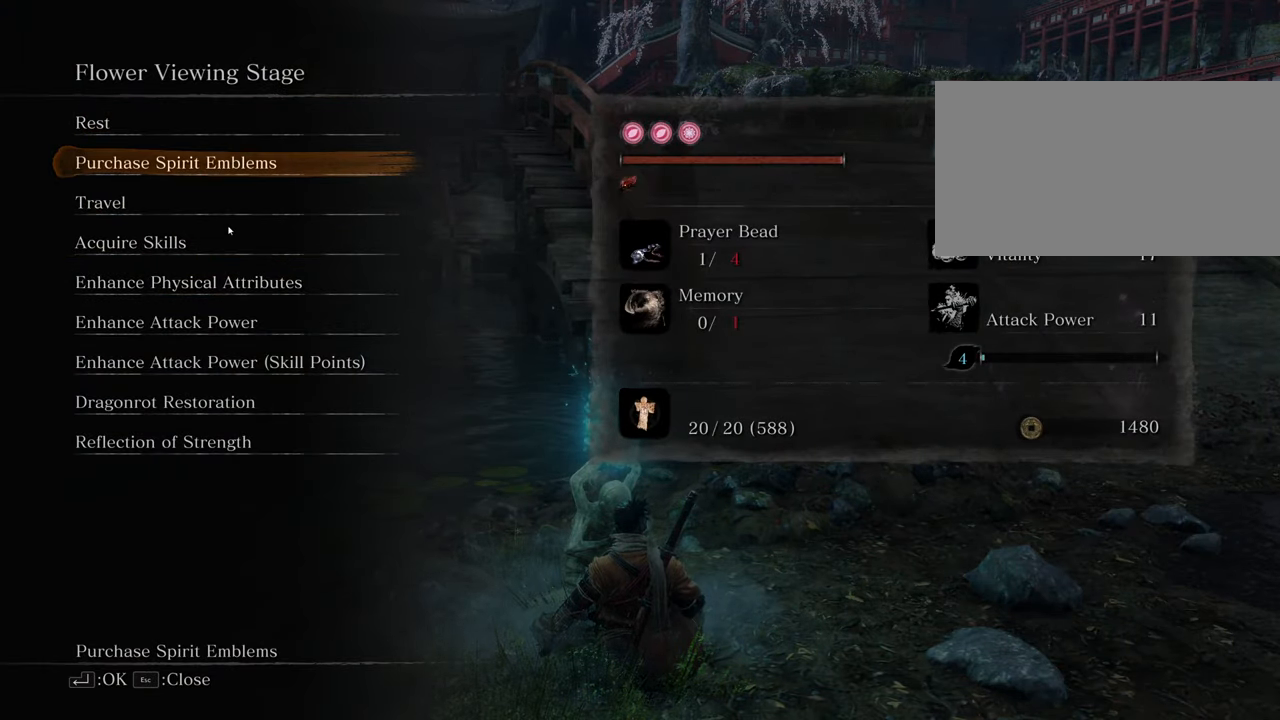
{"keys": [], "mouse": [], "events": [[350, "mouse_left", "down"], [450, "mouse_left", "up"]]}
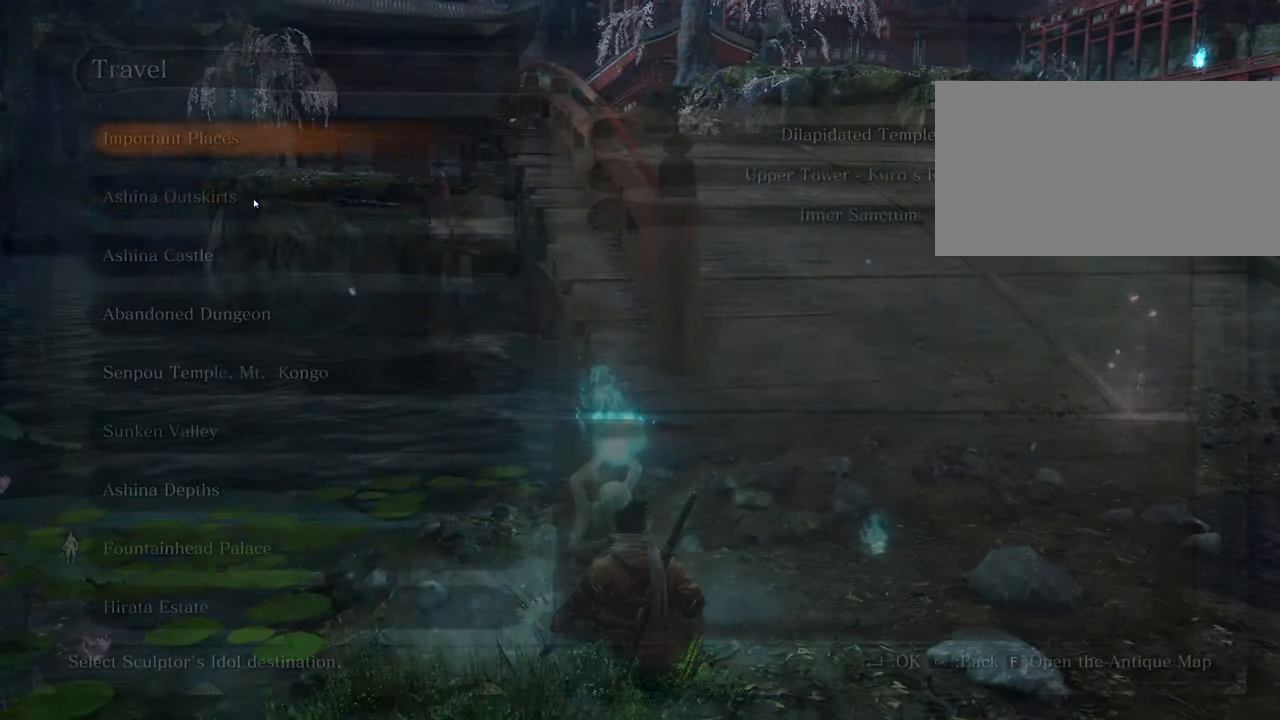
{"keys": [], "mouse": [], "events": []}
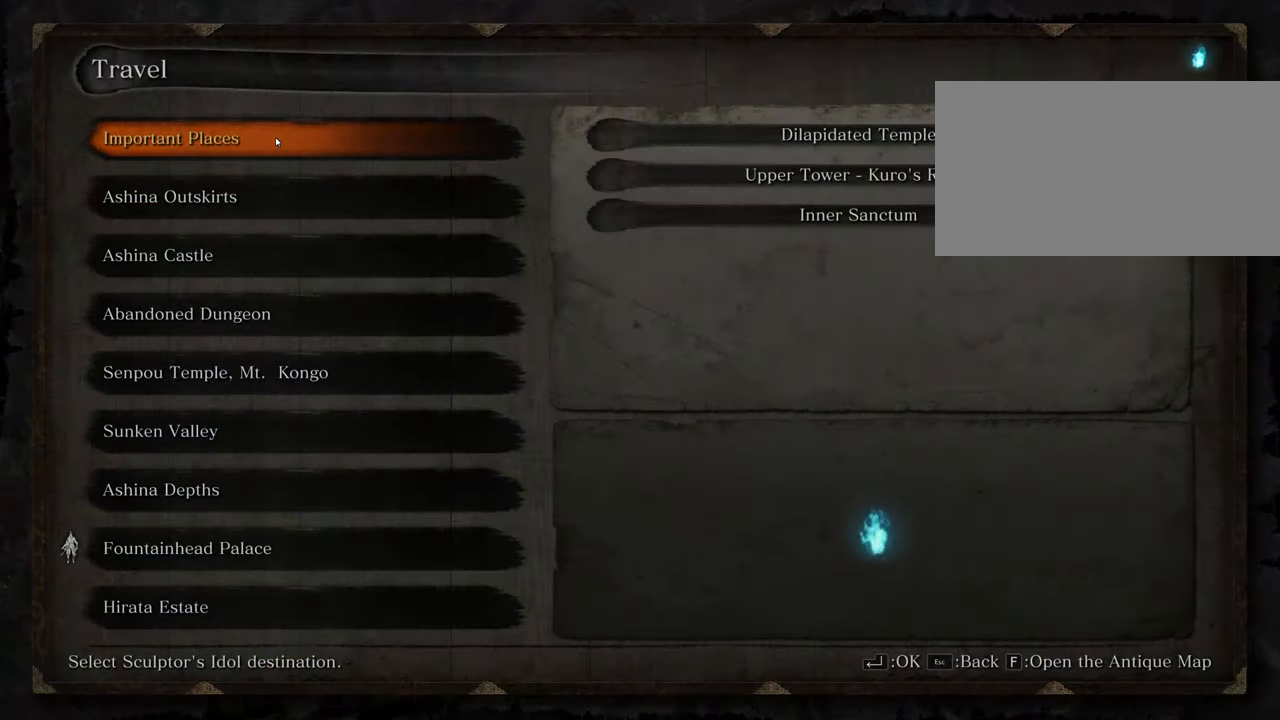
{"keys": [], "mouse": [], "events": [[200, "mouse_left", "down"], [250, "mouse_left", "up"]]}
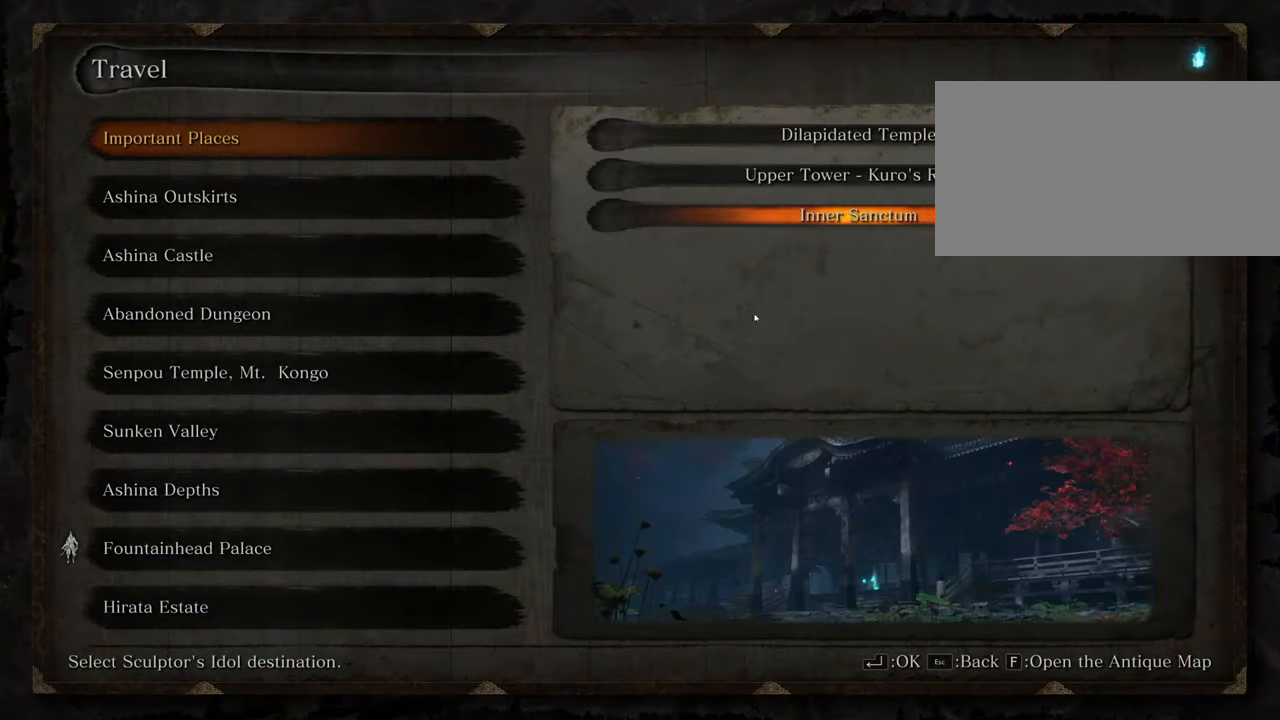
{"keys": [], "mouse": [], "events": []}
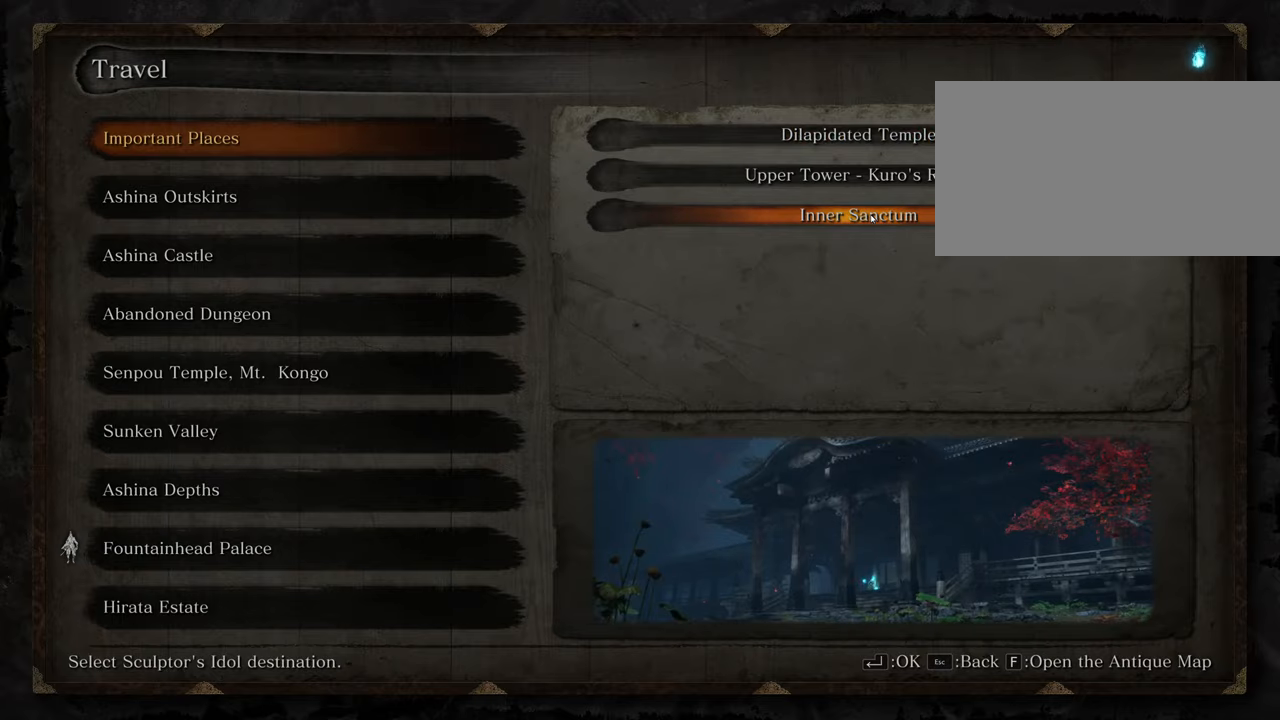
{"keys": [], "mouse": [], "events": []}
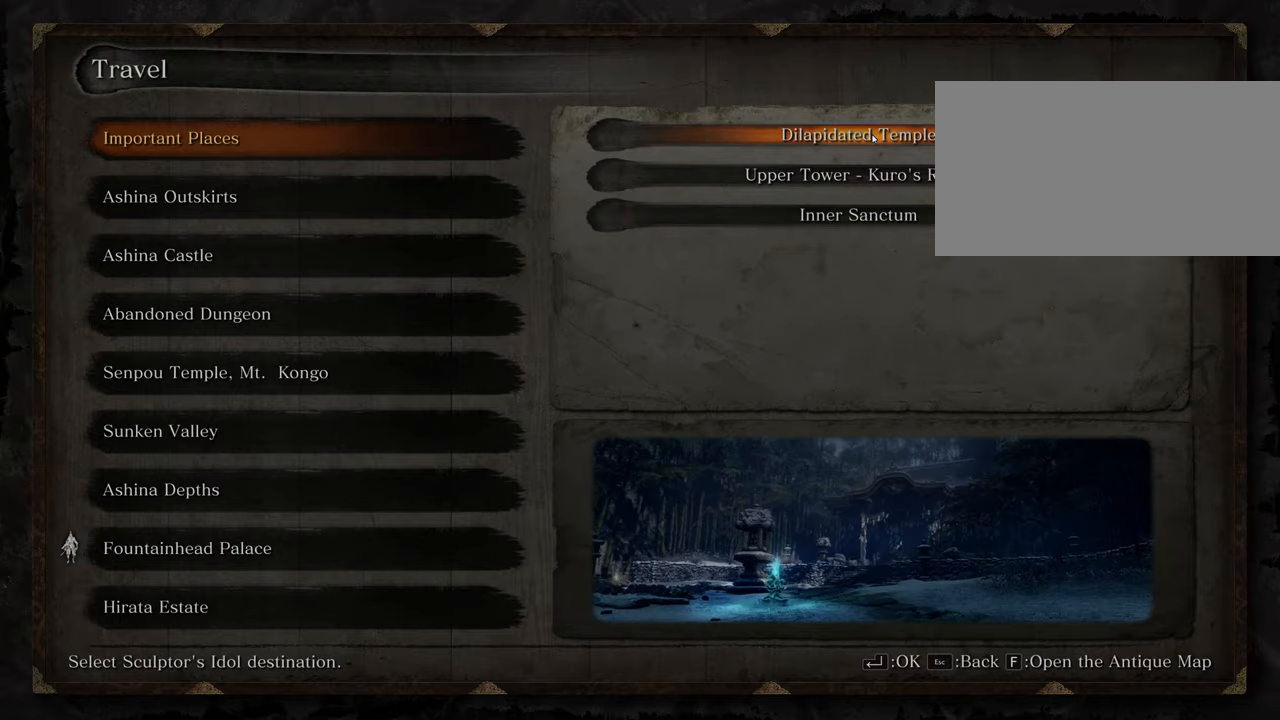
{"keys": [], "mouse": ["left"], "events": [[417, "mouse_left", "down"]]}
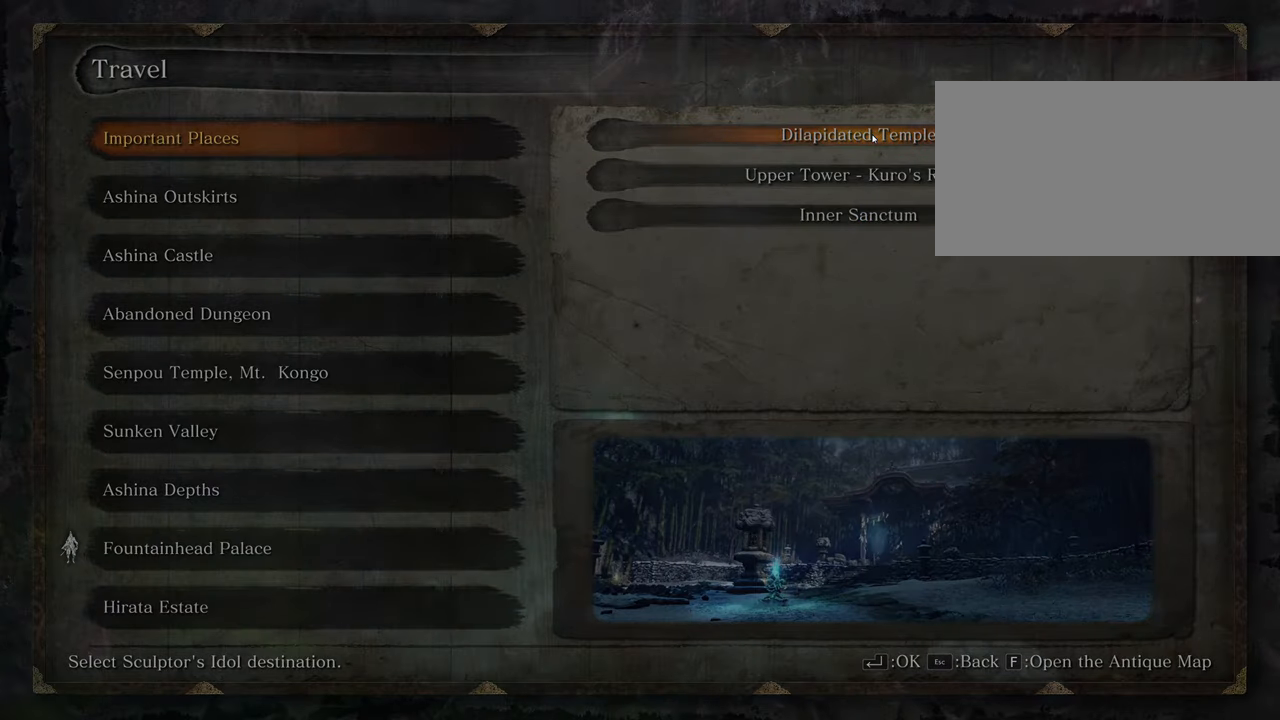
{"keys": [], "mouse": [], "events": [[17, "mouse_left", "up"]]}